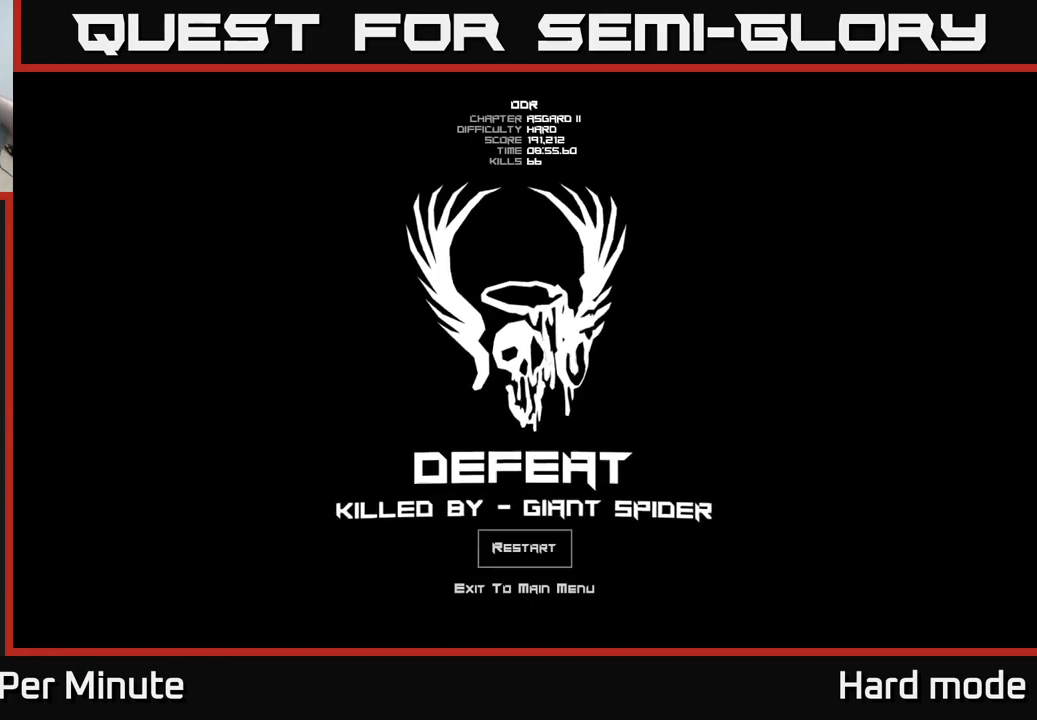
Gameplay with a controller (Xbox layout); each line is a JSON object with the inputs held at the frame after it. "events" lists button and stick changes between this image and that frame as [ms after this image, input, new state], when the widget could be followed in between.
{"buttons": ["A"], "left_stick": "center", "right_stick": "center", "events": [[400, "A", "down"]]}
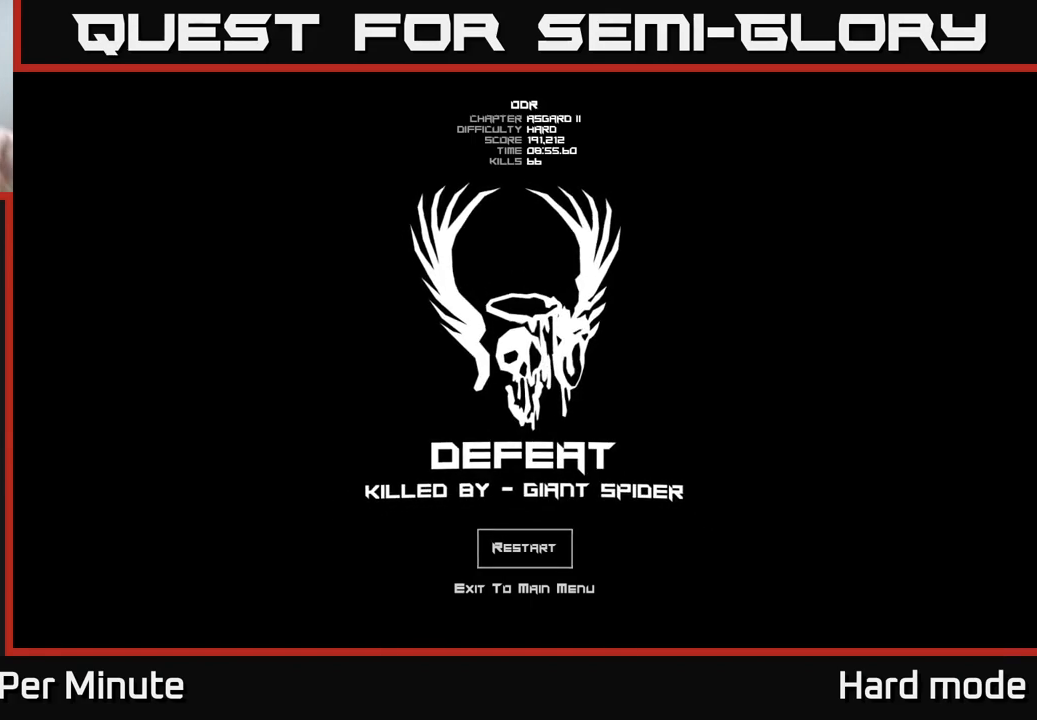
{"buttons": [], "left_stick": "center", "right_stick": "center", "events": [[17, "A", "up"]]}
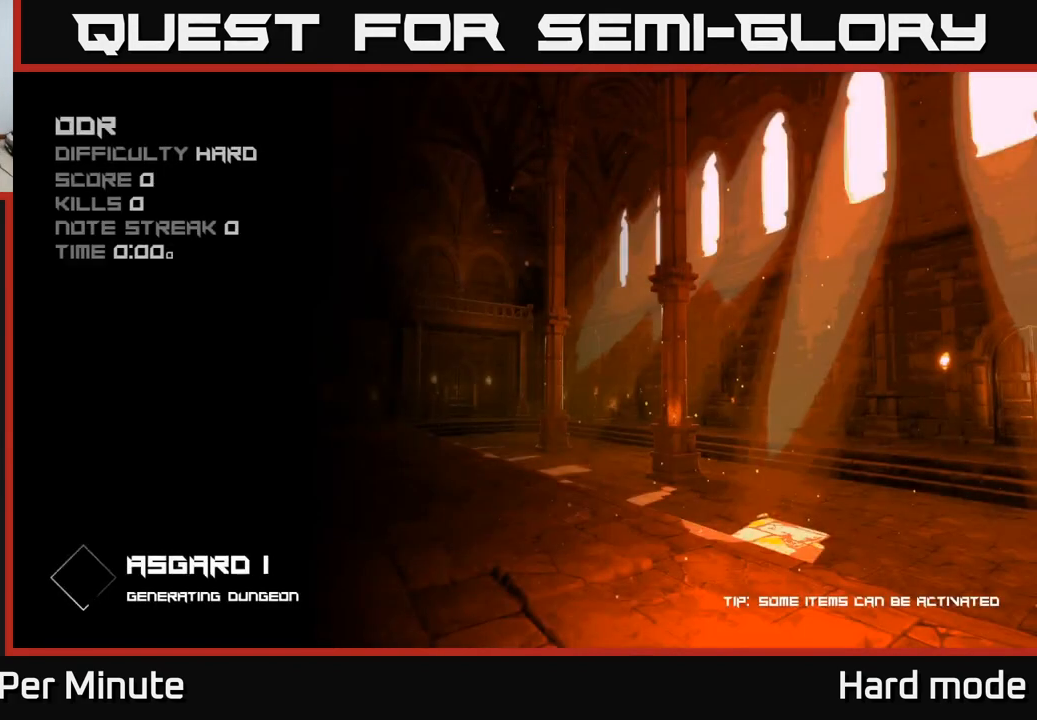
{"buttons": [], "left_stick": "center", "right_stick": "center", "events": []}
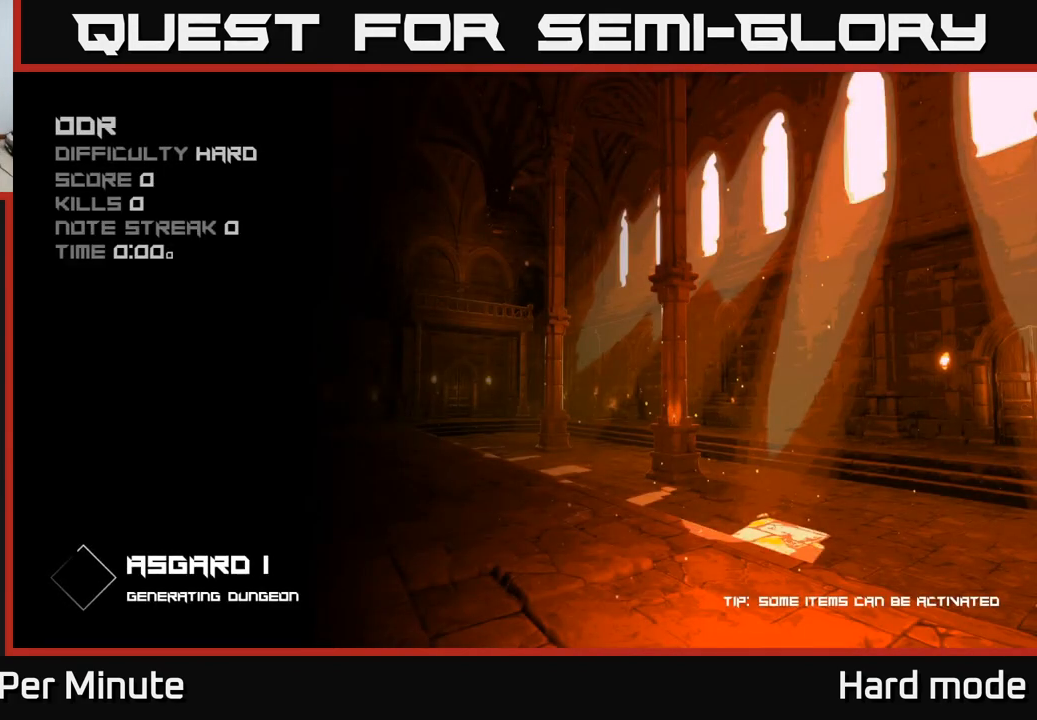
{"buttons": [], "left_stick": "center", "right_stick": "center", "events": []}
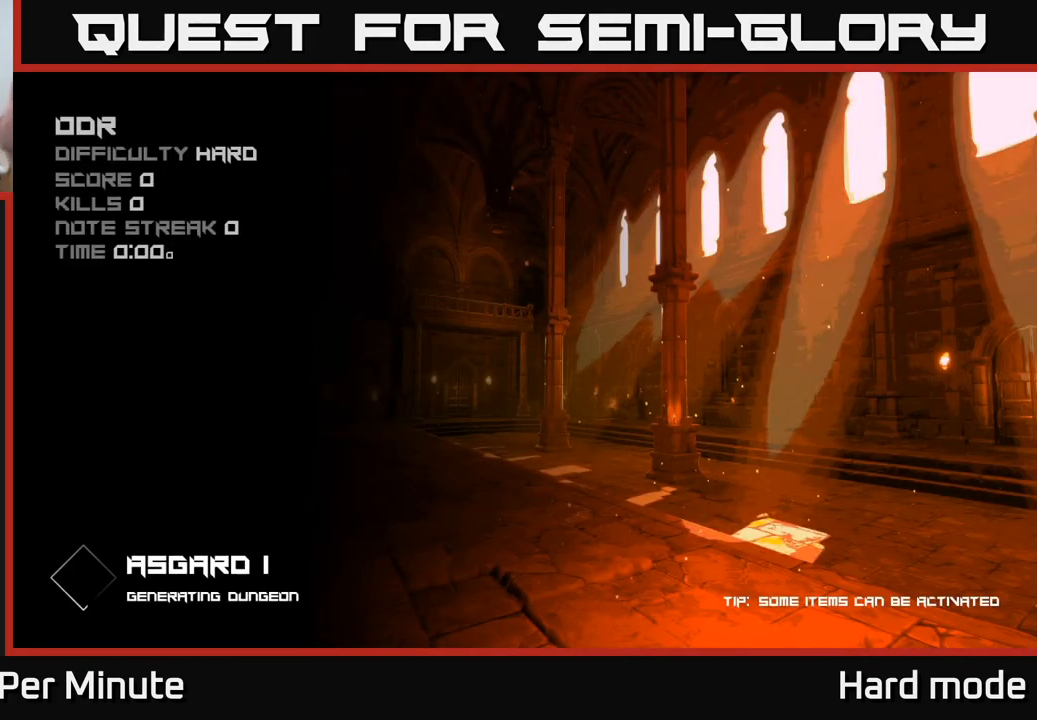
{"buttons": [], "left_stick": "center", "right_stick": "center", "events": []}
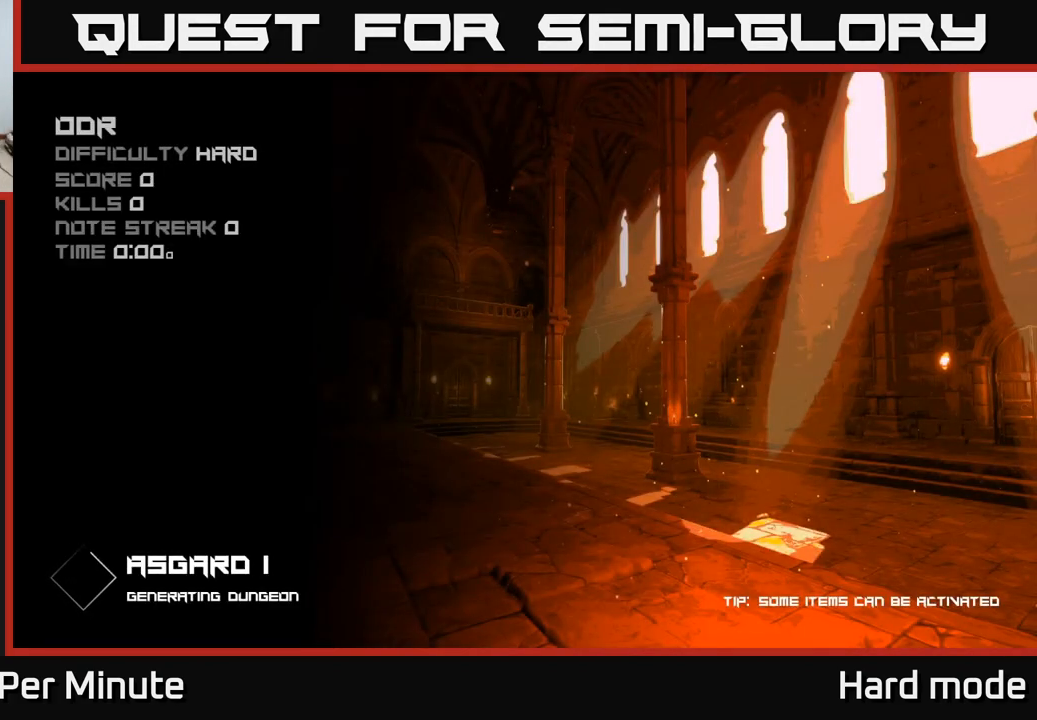
{"buttons": [], "left_stick": "center", "right_stick": "center", "events": [[400, "A", "down"], [500, "A", "up"]]}
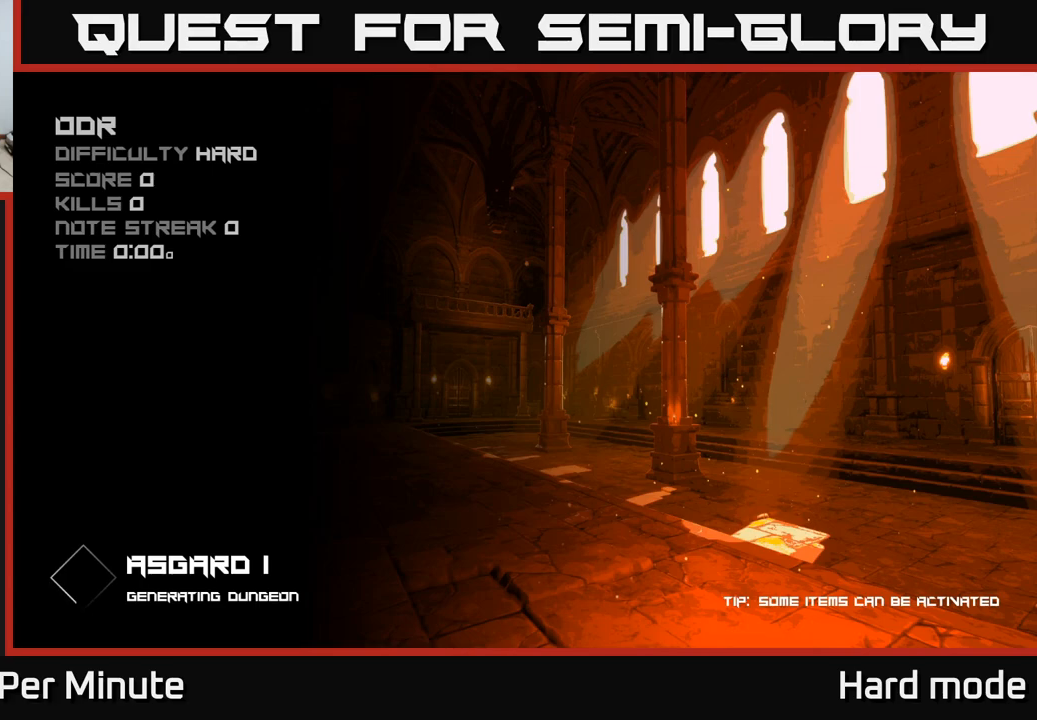
{"buttons": ["A"], "left_stick": "center", "right_stick": "center", "events": [[133, "A", "down"], [267, "A", "up"], [500, "A", "down"]]}
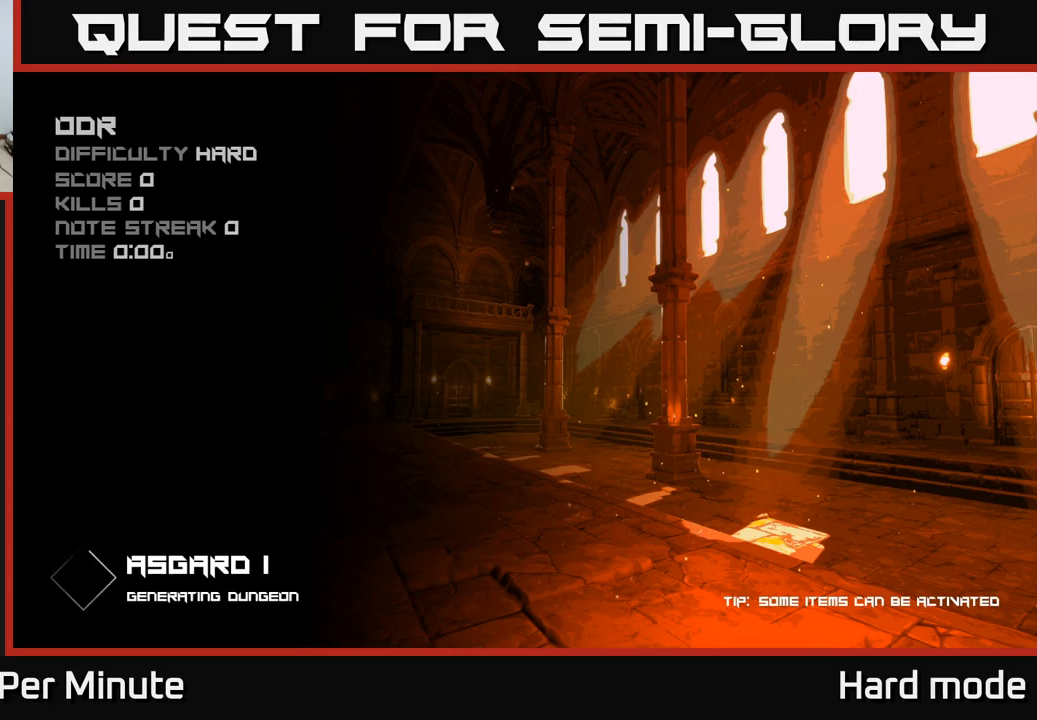
{"buttons": [], "left_stick": "center", "right_stick": "center", "events": [[233, "A", "up"]]}
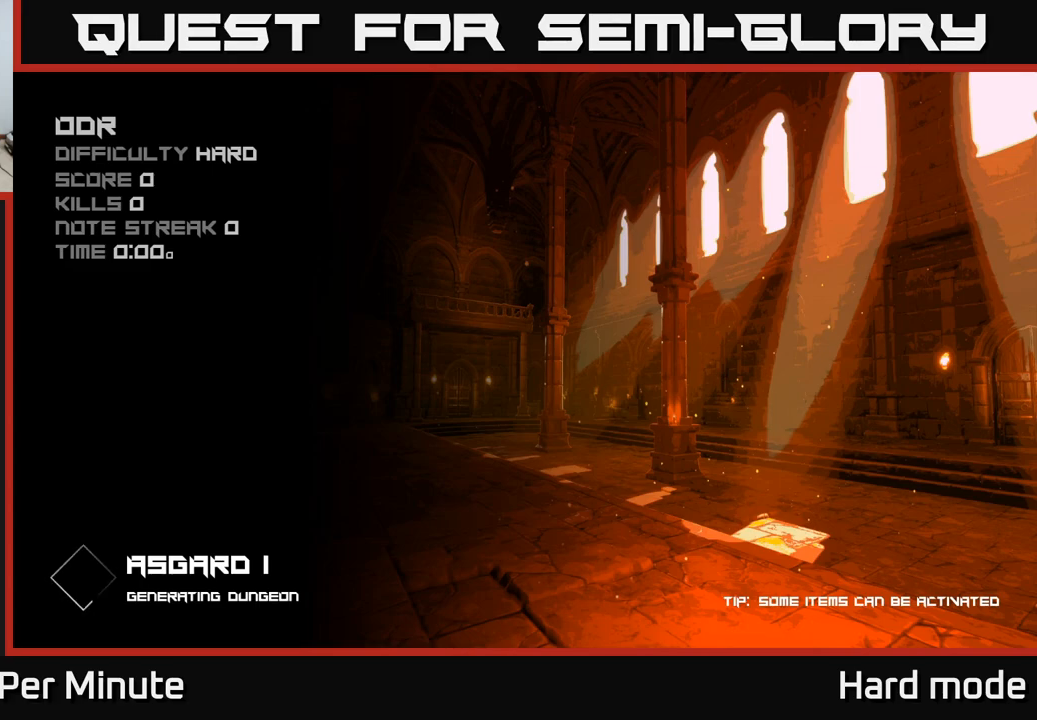
{"buttons": [], "left_stick": "center", "right_stick": "center", "events": [[300, "A", "down"], [383, "A", "up"]]}
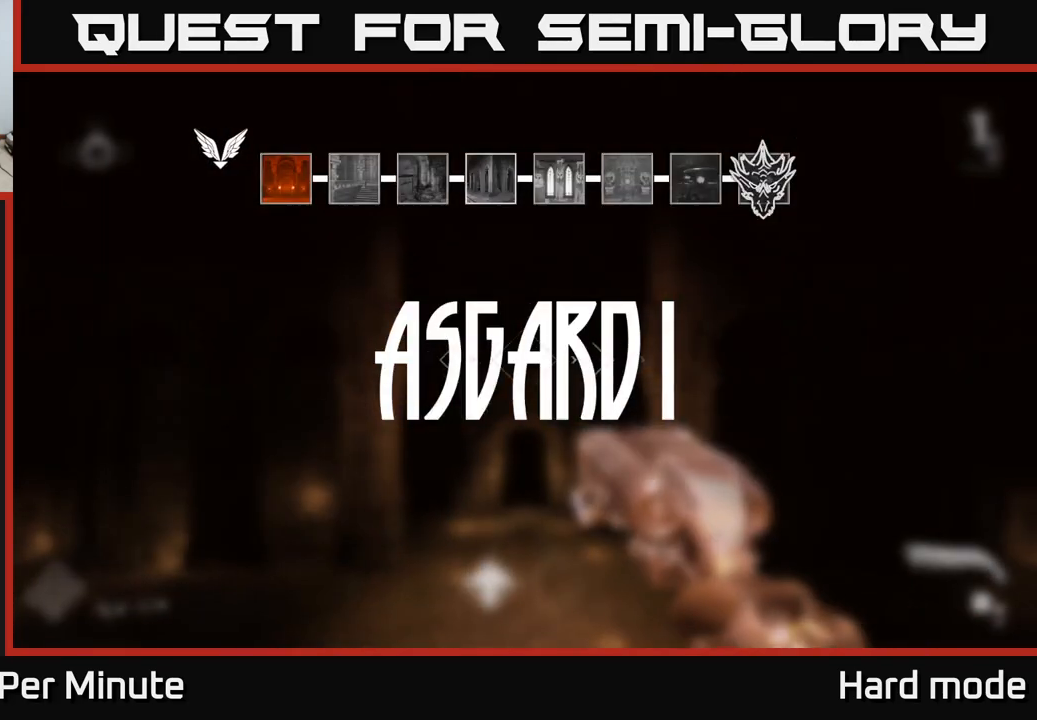
{"buttons": [], "left_stick": "center", "right_stick": "center", "events": []}
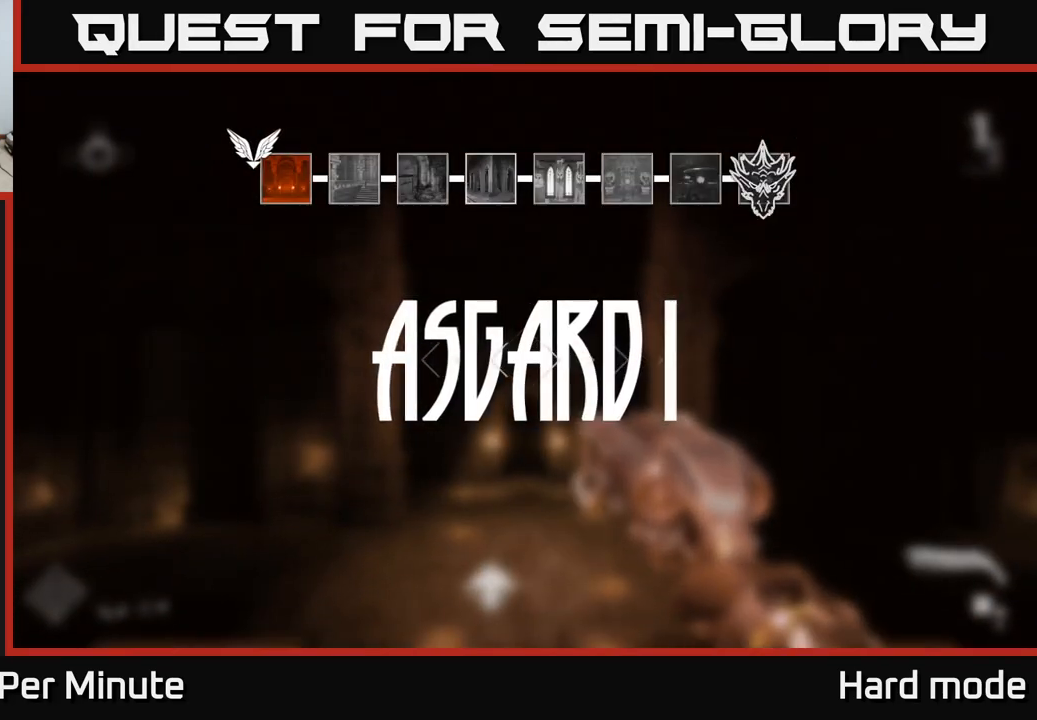
{"buttons": [], "left_stick": "up", "right_stick": "center", "events": [[33, "left_stick", "up"], [367, "right_stick", "down-left"], [500, "right_stick", "center"]]}
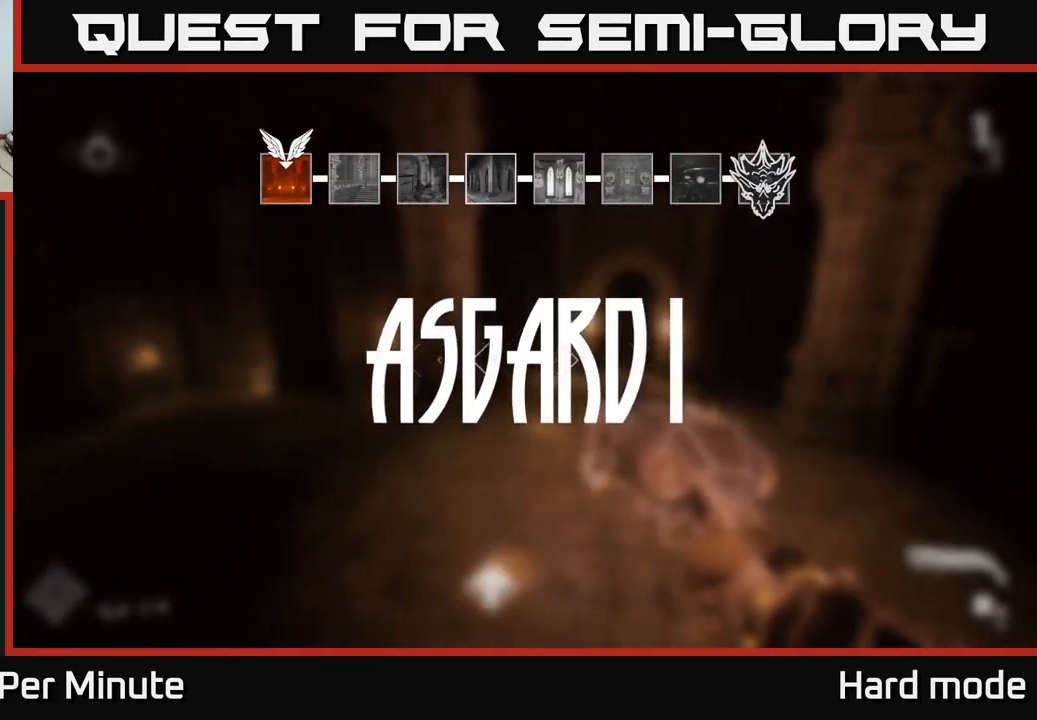
{"buttons": [], "left_stick": "up-right", "right_stick": "left", "events": [[317, "right_stick", "left"], [400, "left_stick", "up-right"]]}
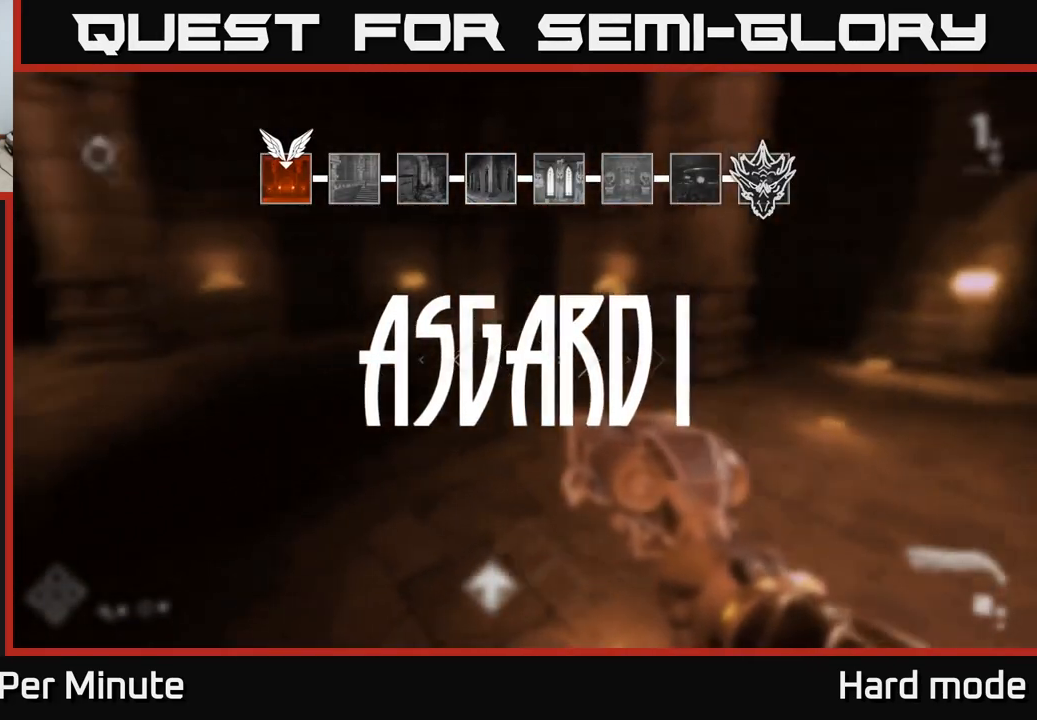
{"buttons": [], "left_stick": "up-right", "right_stick": "center", "events": [[100, "right_stick", "center"]]}
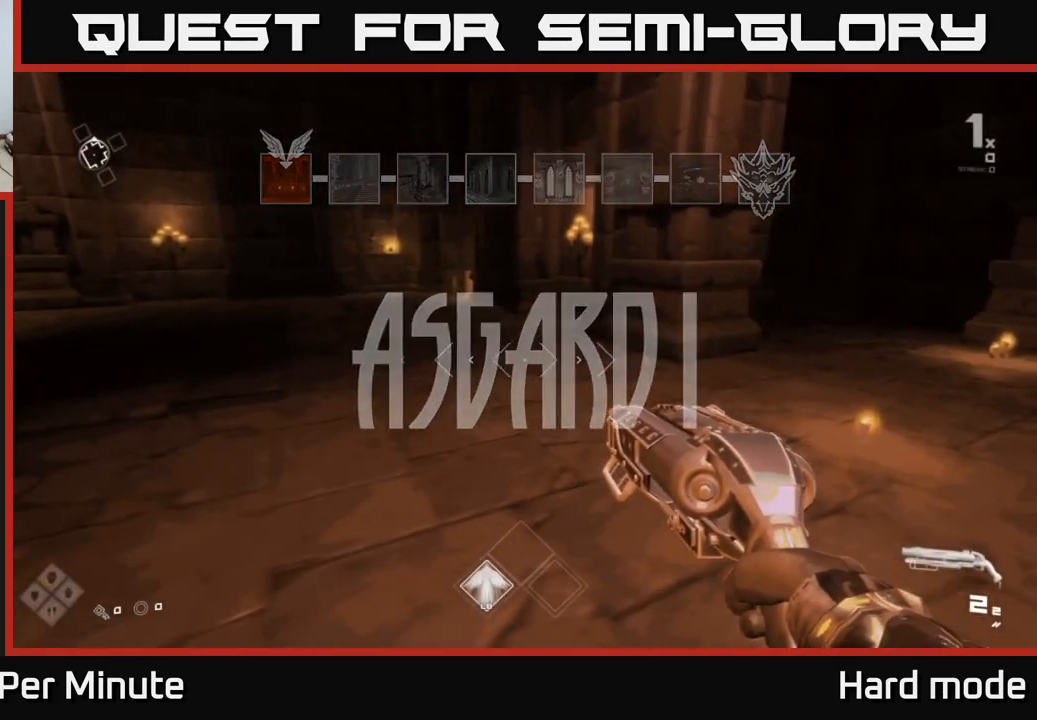
{"buttons": [], "left_stick": "left", "right_stick": "center", "events": [[50, "right_stick", "left"], [367, "right_stick", "center"], [400, "left_stick", "left"]]}
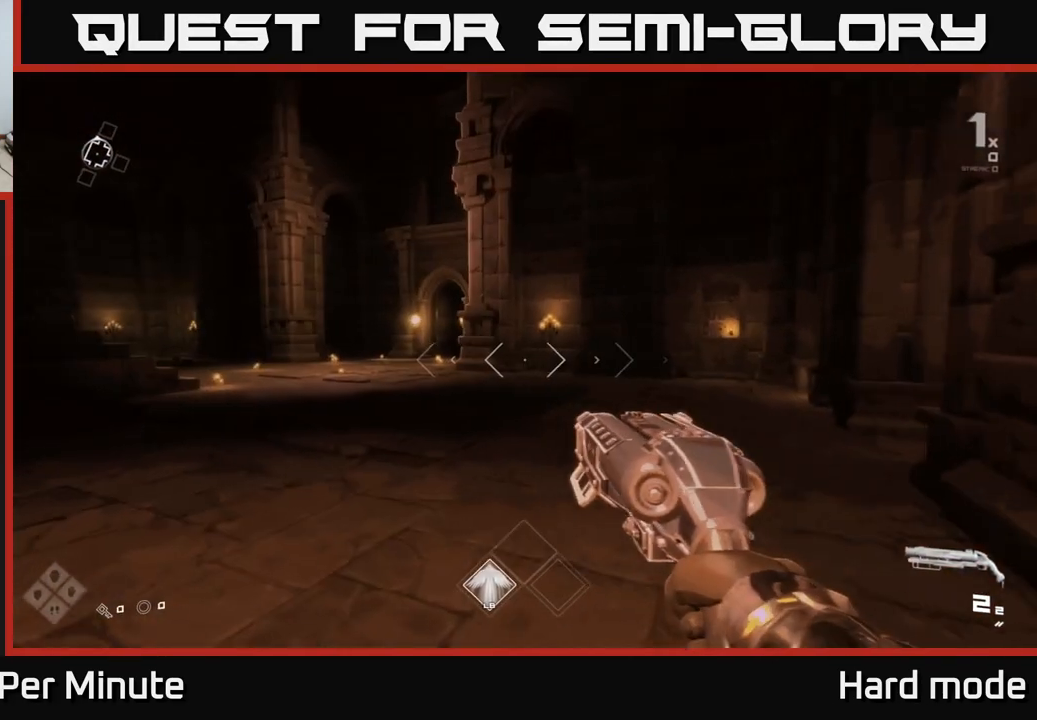
{"buttons": ["L1"], "left_stick": "up", "right_stick": "center", "events": [[83, "left_stick", "up"], [217, "right_stick", "left"], [383, "right_stick", "center"], [400, "L1", "down"]]}
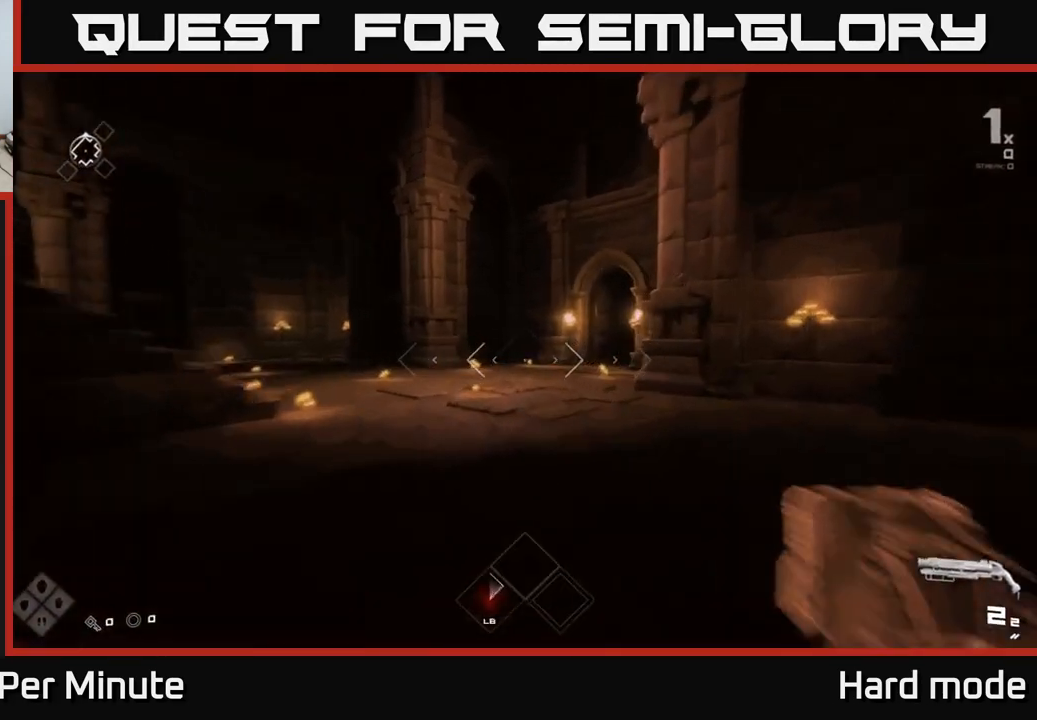
{"buttons": ["L1"], "left_stick": "up", "right_stick": "right", "events": [[333, "right_stick", "right"]]}
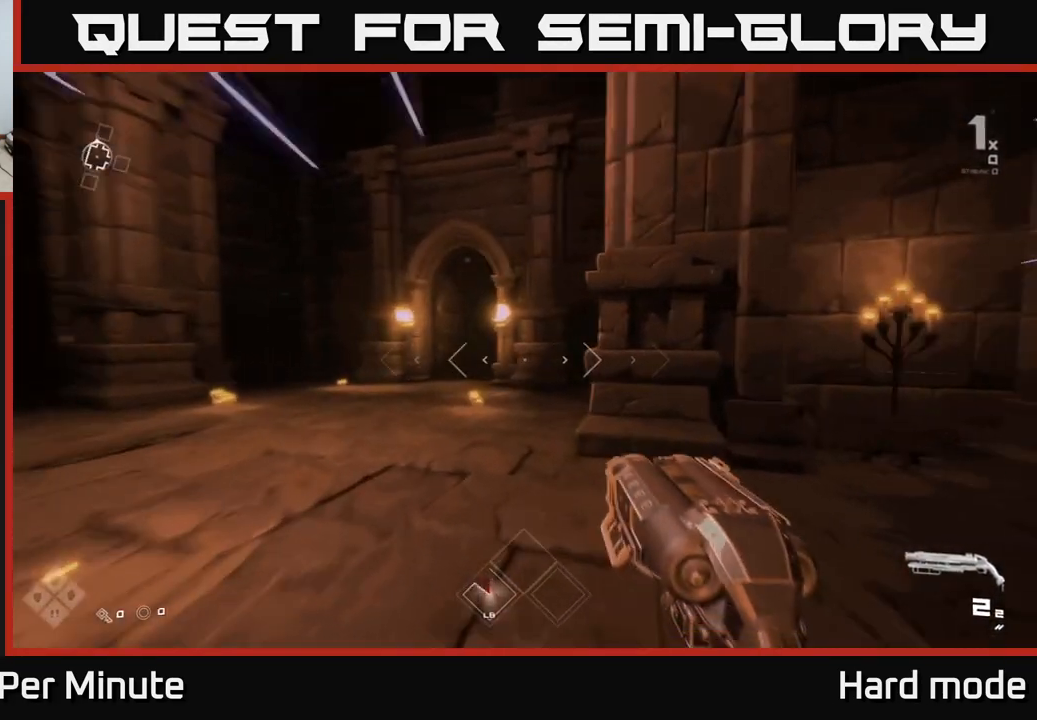
{"buttons": ["L1"], "left_stick": "up-left", "right_stick": "center", "events": [[17, "right_stick", "center"], [400, "left_stick", "up-left"]]}
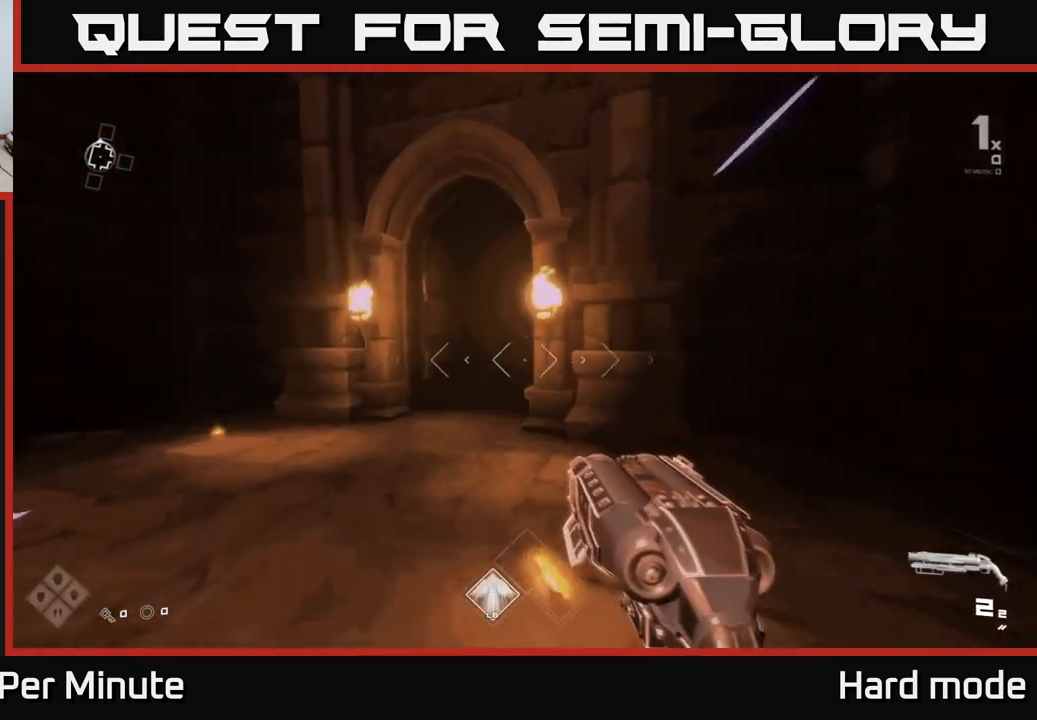
{"buttons": ["L1"], "left_stick": "up", "right_stick": "center", "events": [[100, "left_stick", "up"]]}
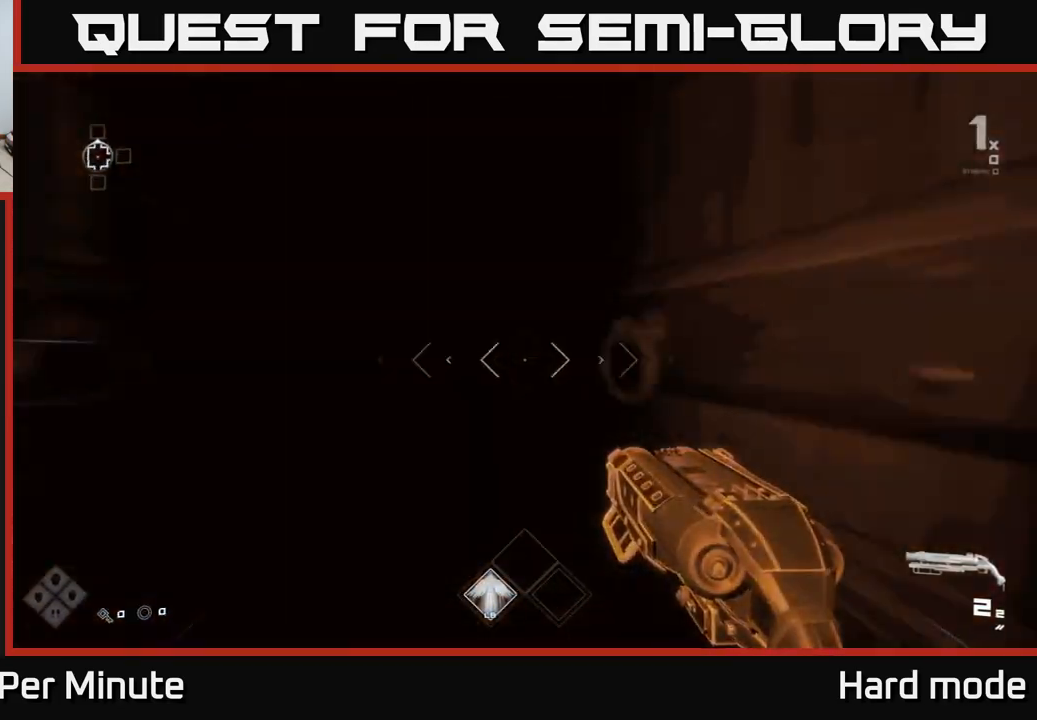
{"buttons": [], "left_stick": "up", "right_stick": "center", "events": [[433, "L1", "up"]]}
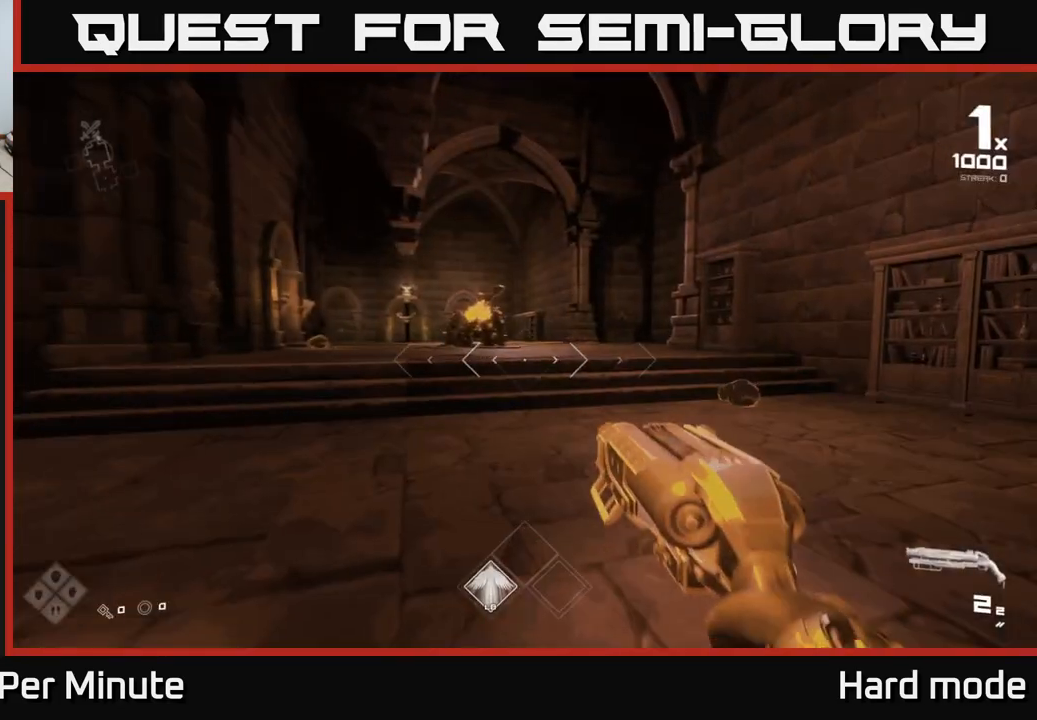
{"buttons": [], "left_stick": "down-right", "right_stick": "right", "events": [[350, "right_stick", "up-left"], [433, "right_stick", "right"], [450, "left_stick", "down-right"]]}
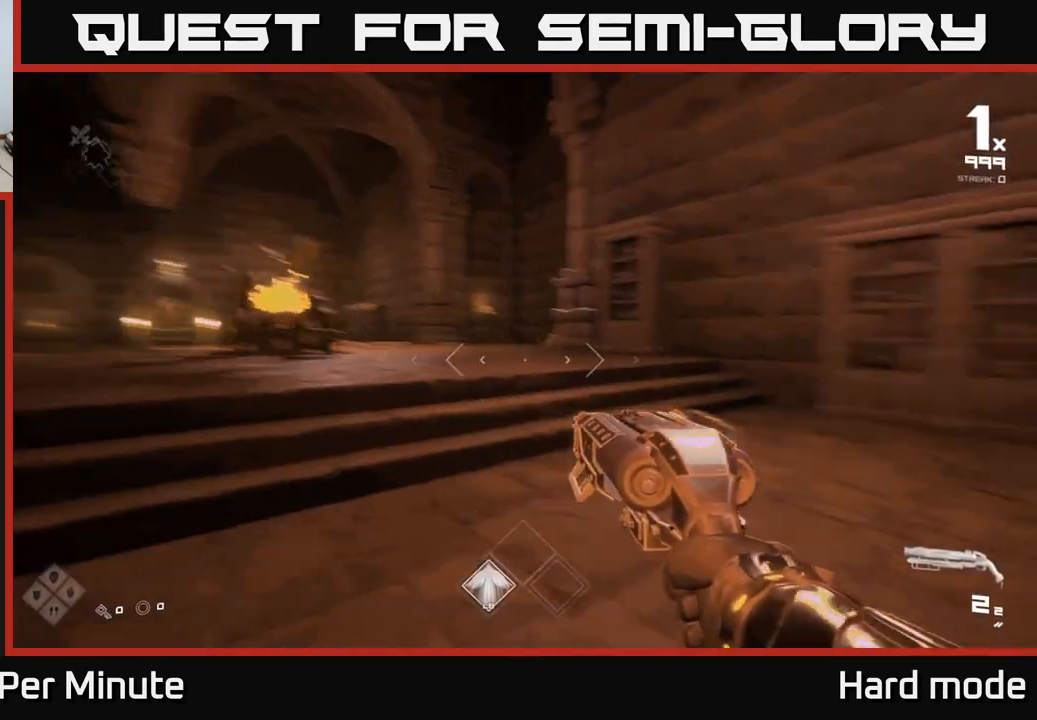
{"buttons": ["R2"], "left_stick": "center", "right_stick": "center", "events": [[83, "left_stick", "center"], [117, "right_stick", "center"], [133, "R2", "down"], [267, "R2", "up"], [467, "R2", "down"]]}
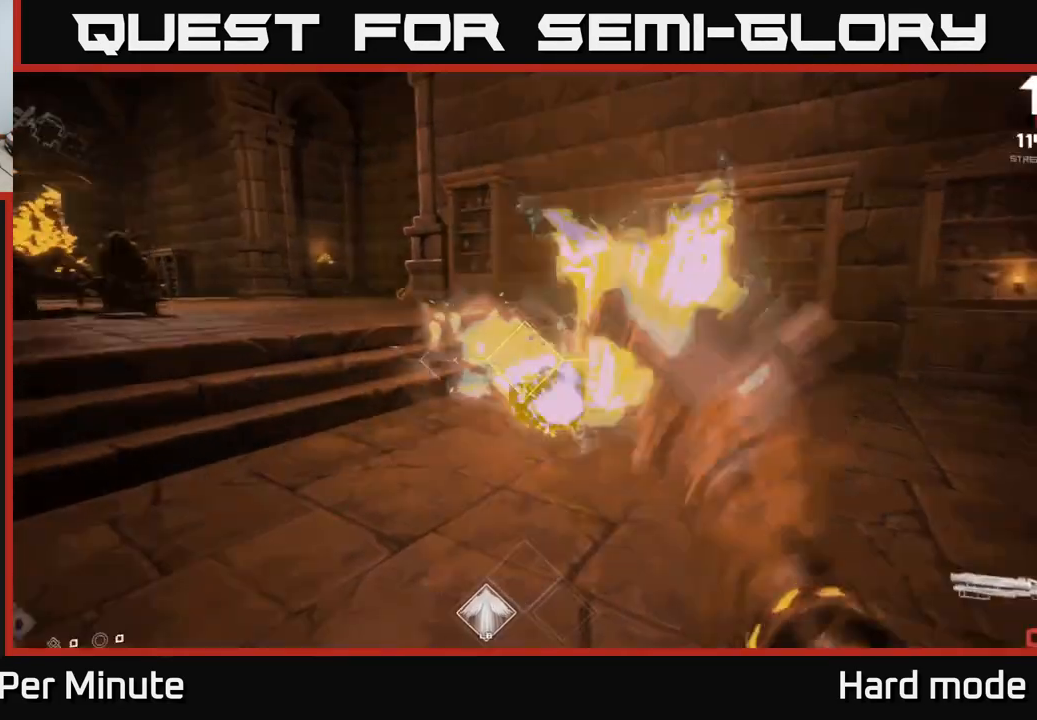
{"buttons": [], "left_stick": "center", "right_stick": "left", "events": [[50, "R2", "up"], [50, "left_stick", "down-right"], [167, "left_stick", "center"], [267, "R1", "down"], [383, "R1", "up"], [400, "right_stick", "left"]]}
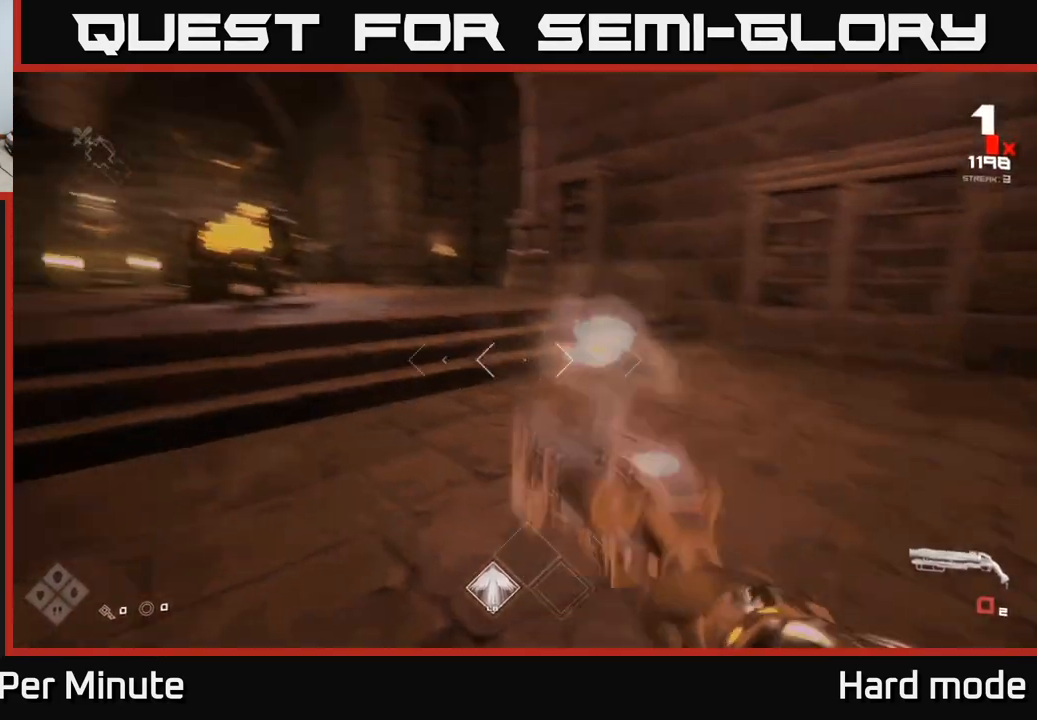
{"buttons": [], "left_stick": "center", "right_stick": "right", "events": [[167, "R1", "down"], [167, "left_stick", "up"], [233, "R1", "up"], [233, "right_stick", "center"], [433, "right_stick", "right"], [500, "left_stick", "center"]]}